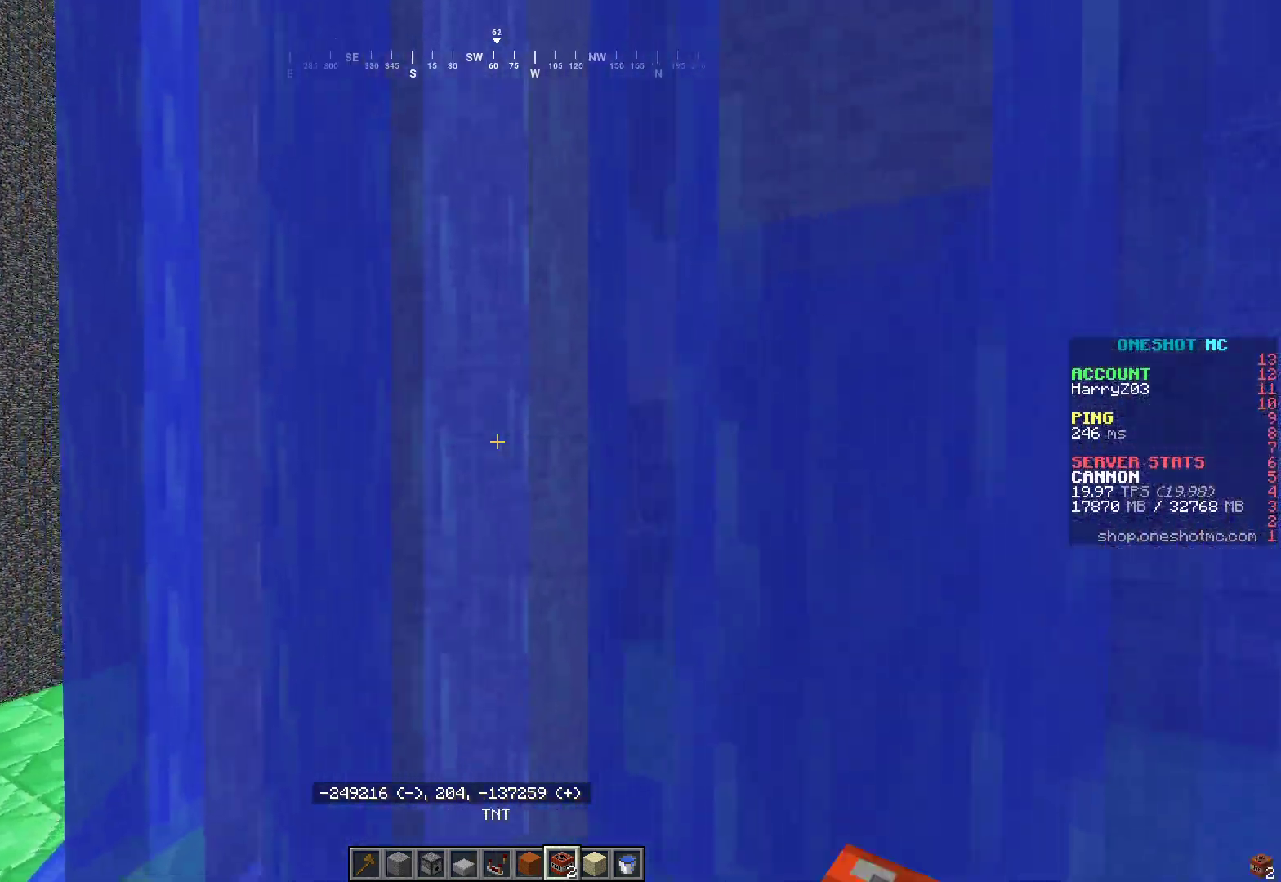
Gameplay with keyboard and mouse; each line is a JSON object with the keys and mouse buttons held at the frame after it. "events" lists presses ("down") and releases ("up") of "a", "d", "s", "w", "mouse_left" and "mouse_right" between this image and that frame as [ms after this image, input, new state], when the widget could be followed in between. "mouse_left", "mouse_right" = the "left", "right" buttons of the "mouse" list. No other keys are recorded. Fast repeated clicks can show as one long hold. Mouse movement is not recorded.
{"keys": [], "mouse": [], "events": [[67, "d", "down"], [333, "d", "up"]]}
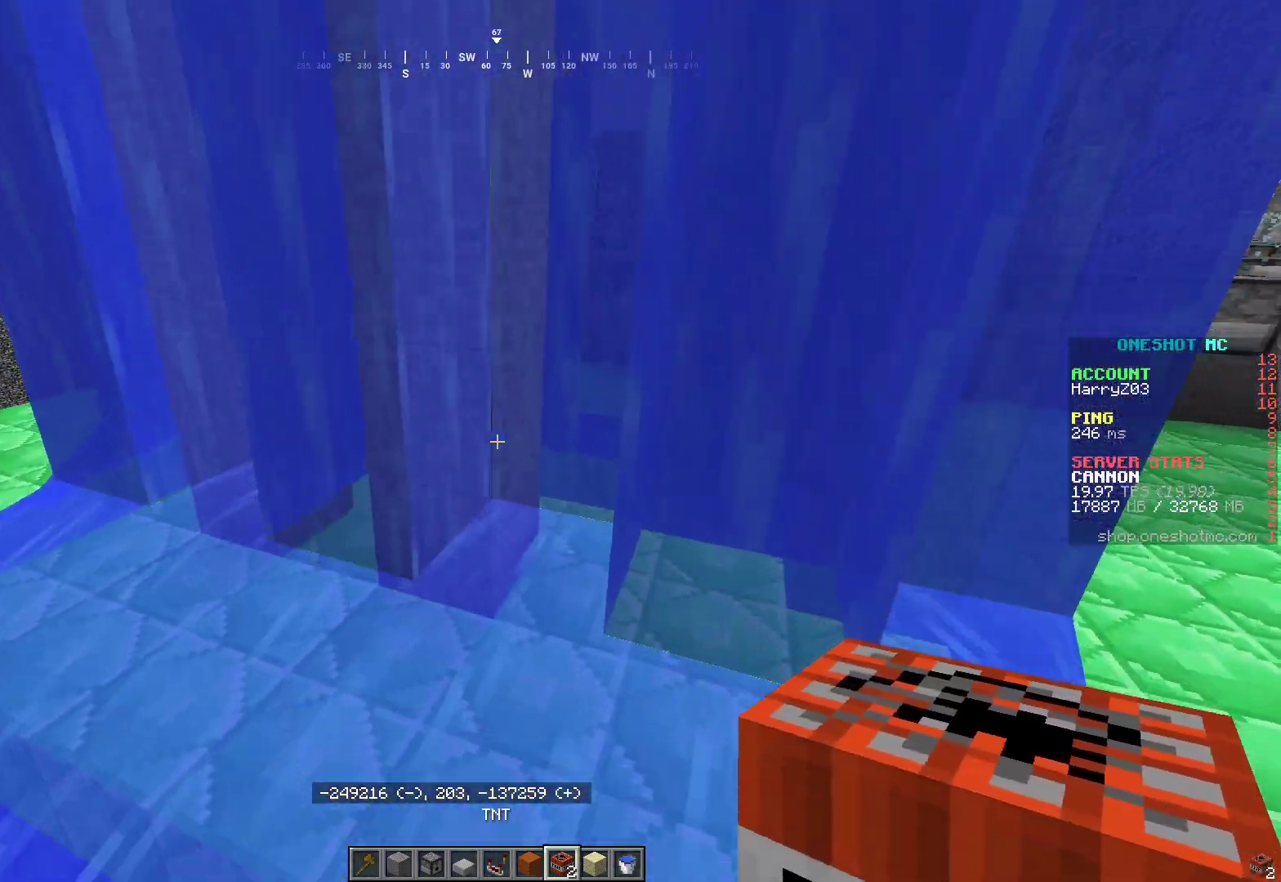
{"keys": [], "mouse": [], "events": [[350, "d", "down"], [500, "d", "up"]]}
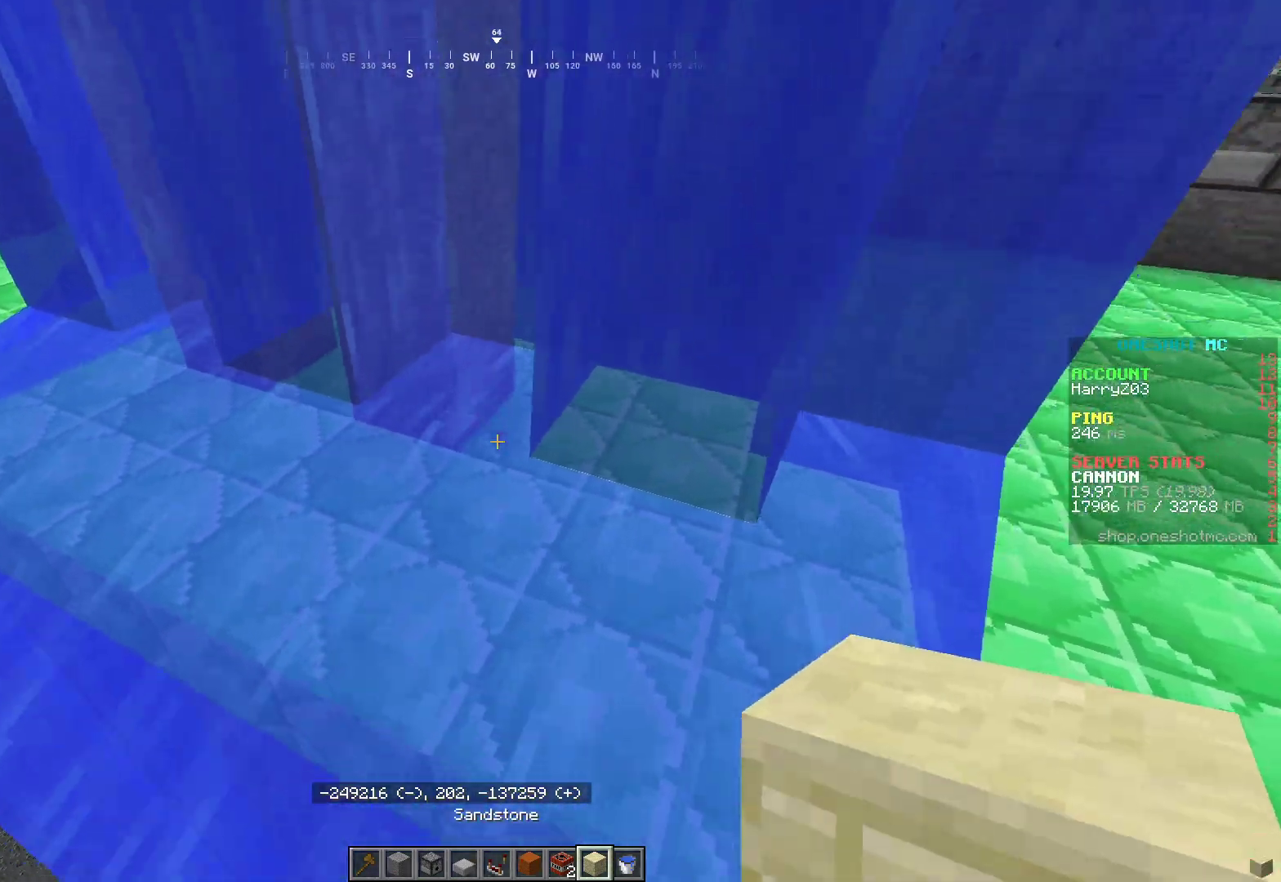
{"keys": ["d"], "mouse": [], "events": [[67, "w", "down"], [83, "a", "down"], [200, "a", "up"], [200, "w", "up"], [467, "d", "down"]]}
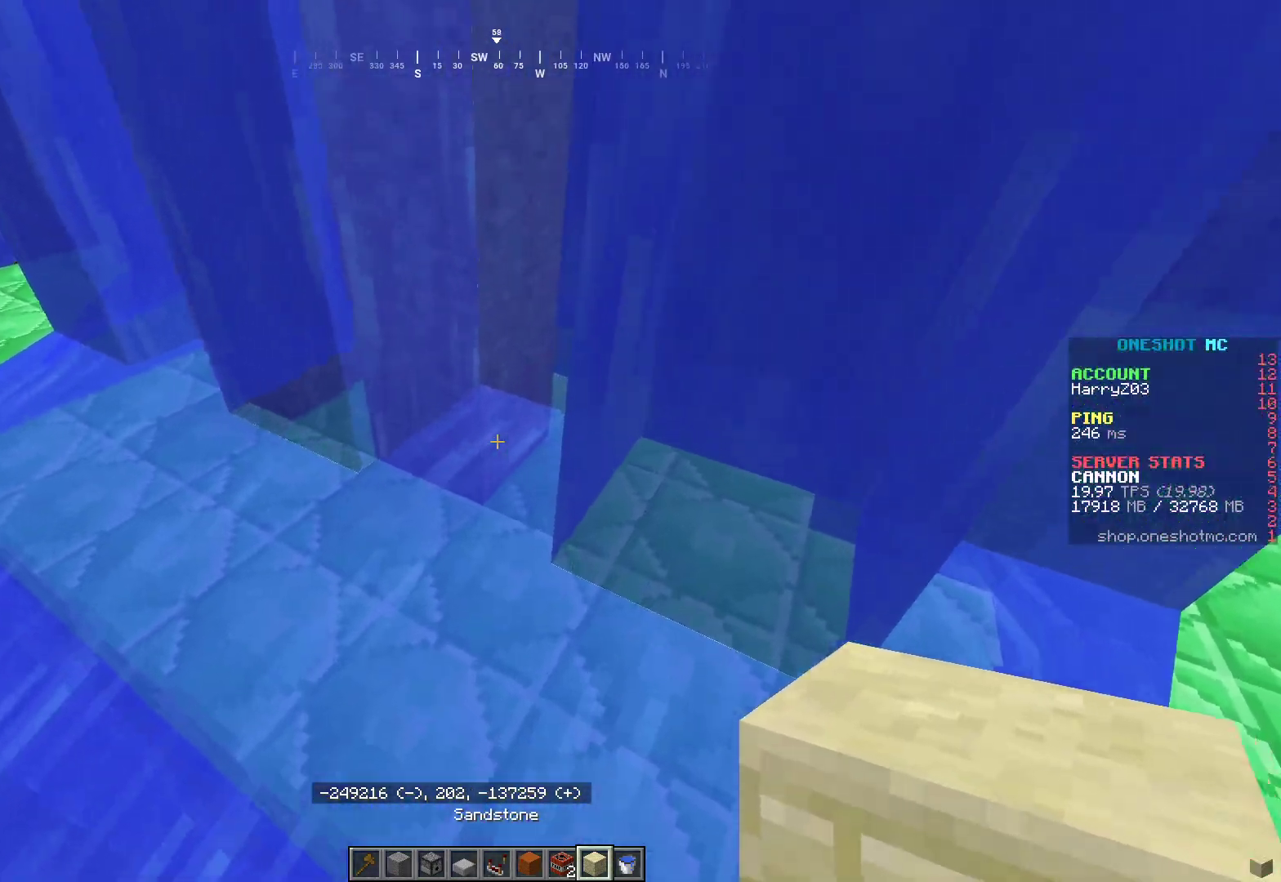
{"keys": ["a"], "mouse": ["right"]}
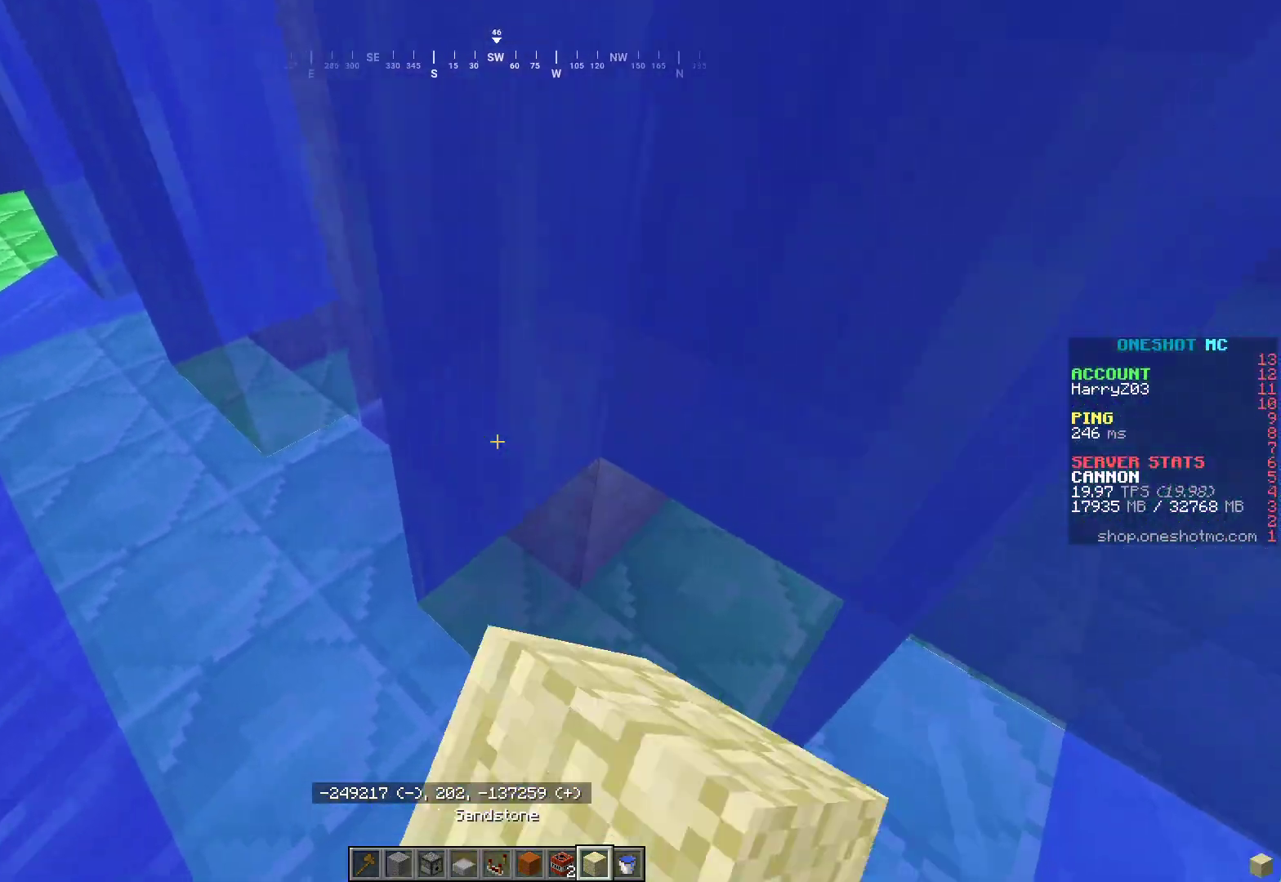
{"keys": [], "mouse": [], "events": [[33, "mouse_right", "up"], [167, "a", "up"]]}
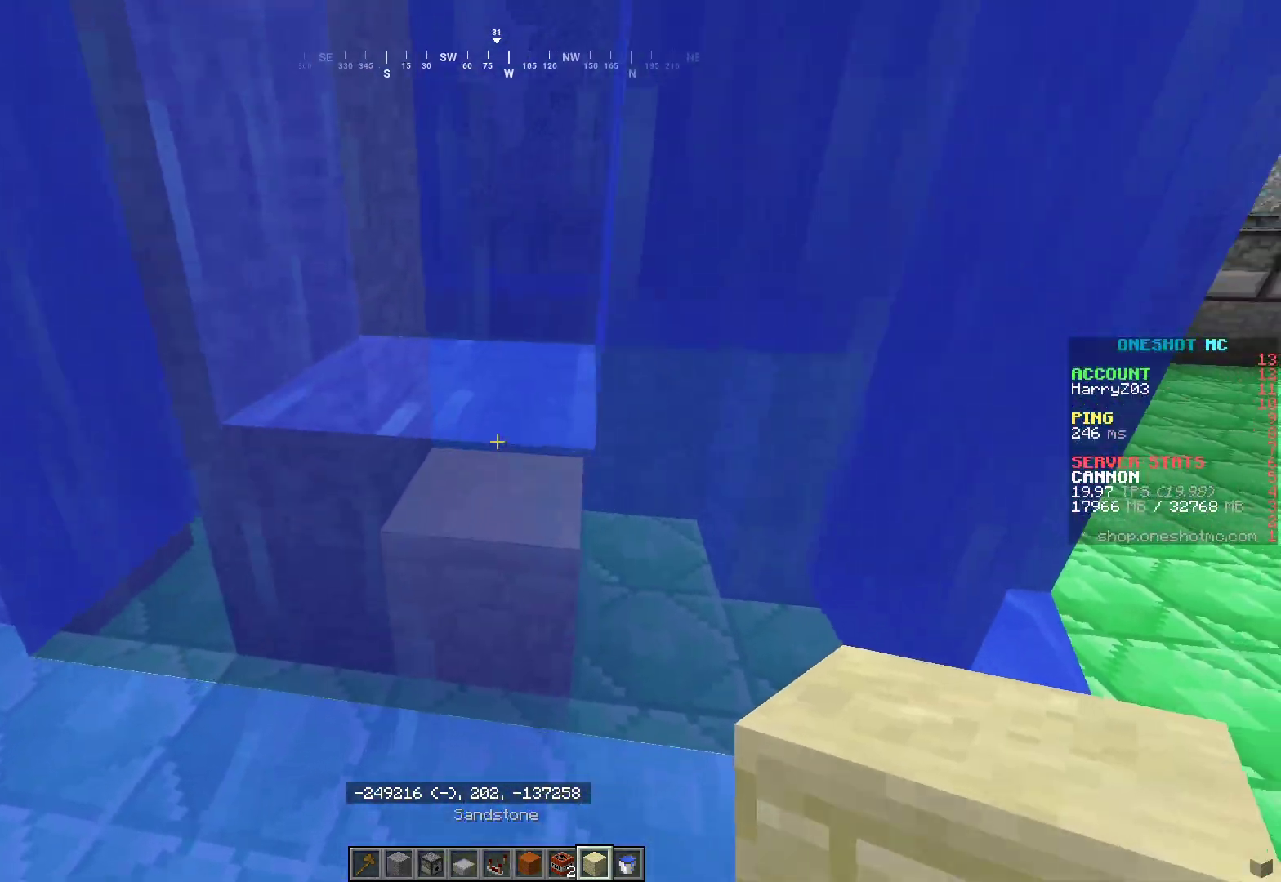
{"keys": [], "mouse": [], "events": [[167, "d", "down"], [317, "d", "up"]]}
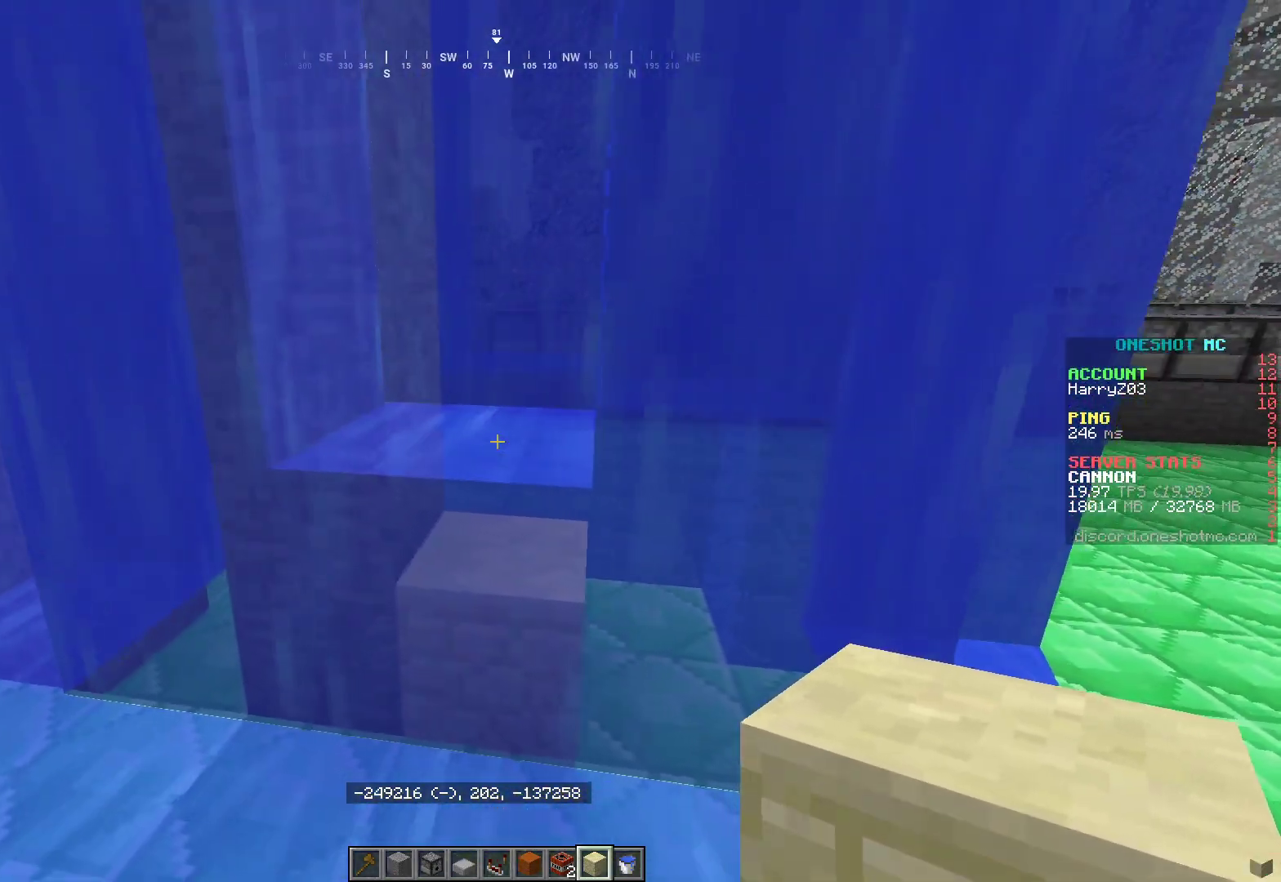
{"keys": [], "mouse": [], "events": []}
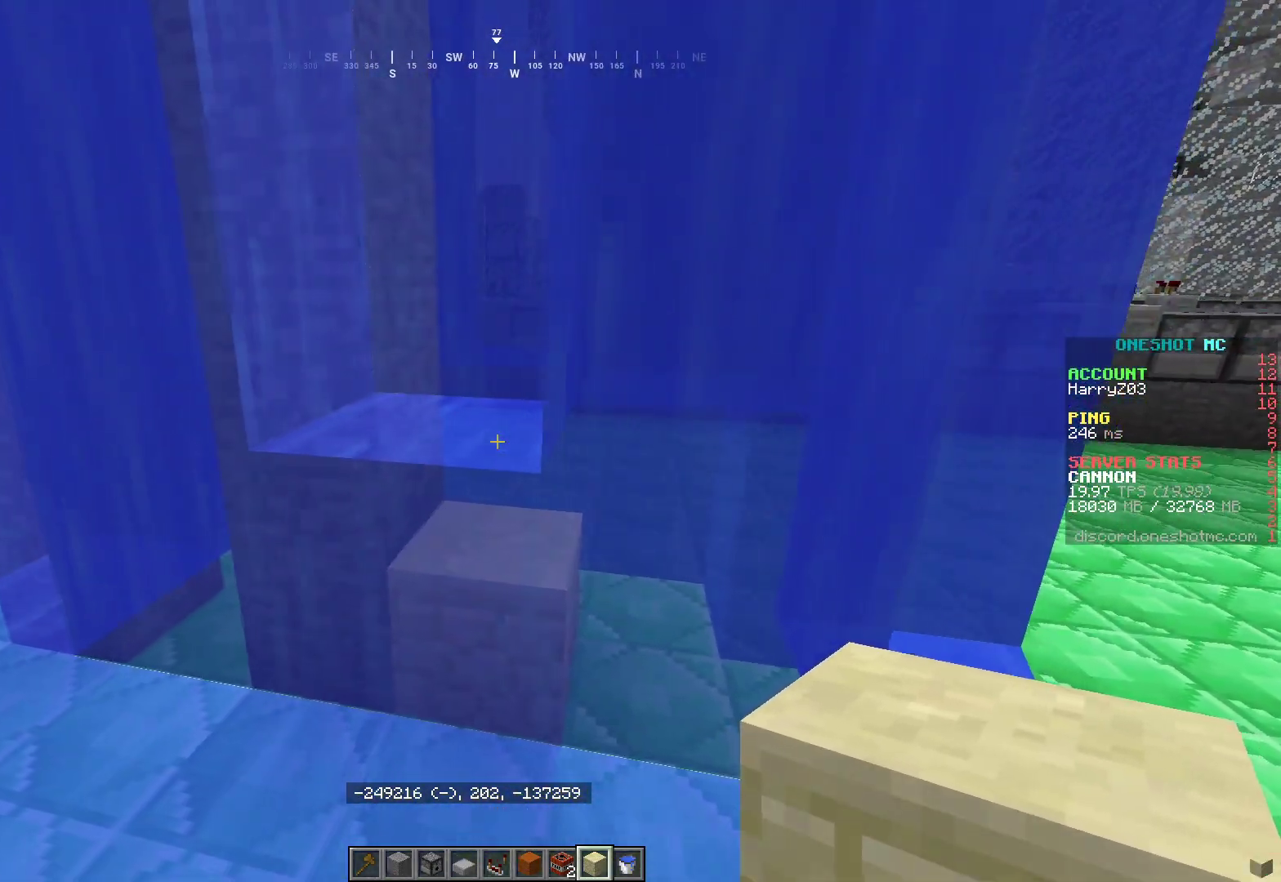
{"keys": ["a"], "mouse": [], "events": [[283, "d", "down"], [417, "a", "down"], [450, "d", "up"]]}
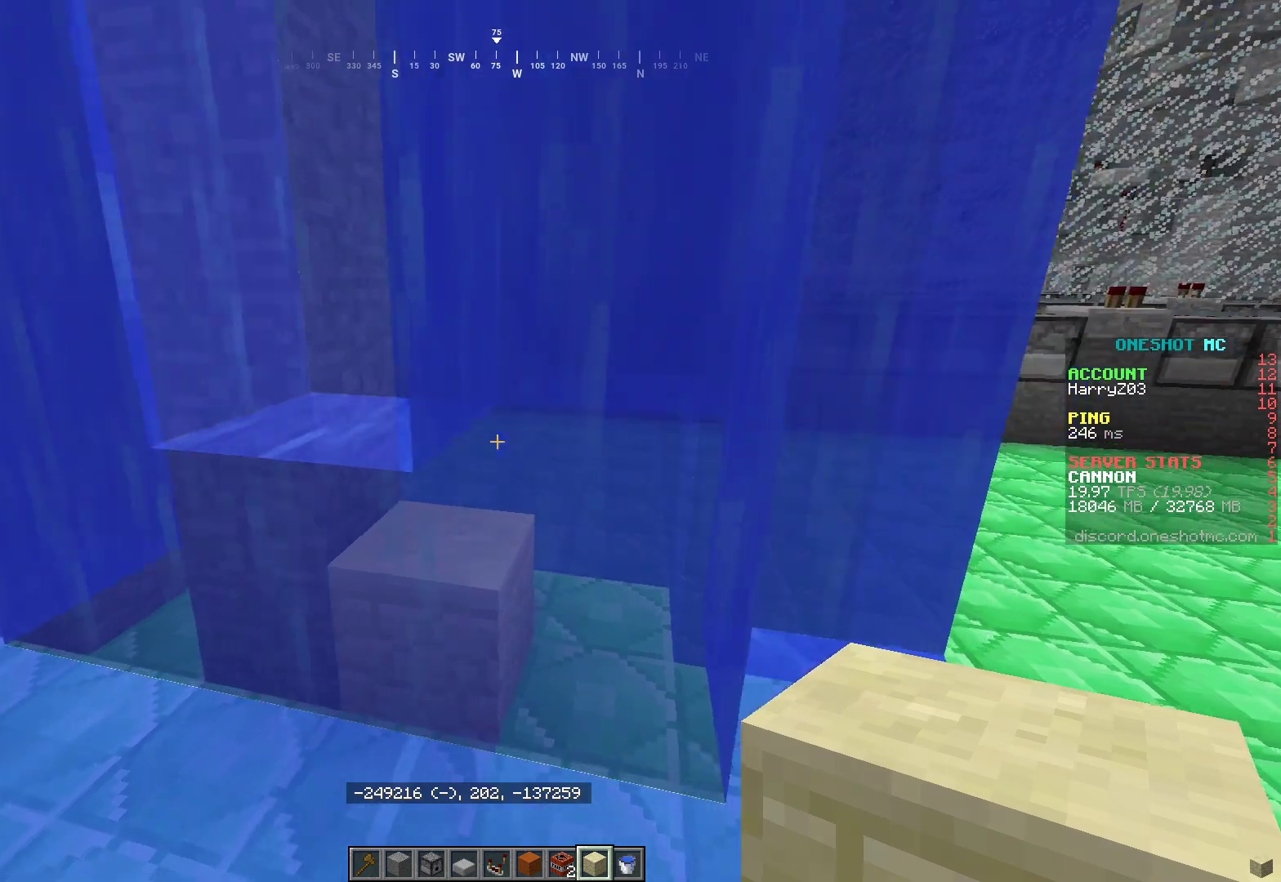
{"keys": ["w"], "mouse": [], "events": [[50, "a", "up"], [233, "a", "down"], [350, "a", "up"], [383, "w", "down"]]}
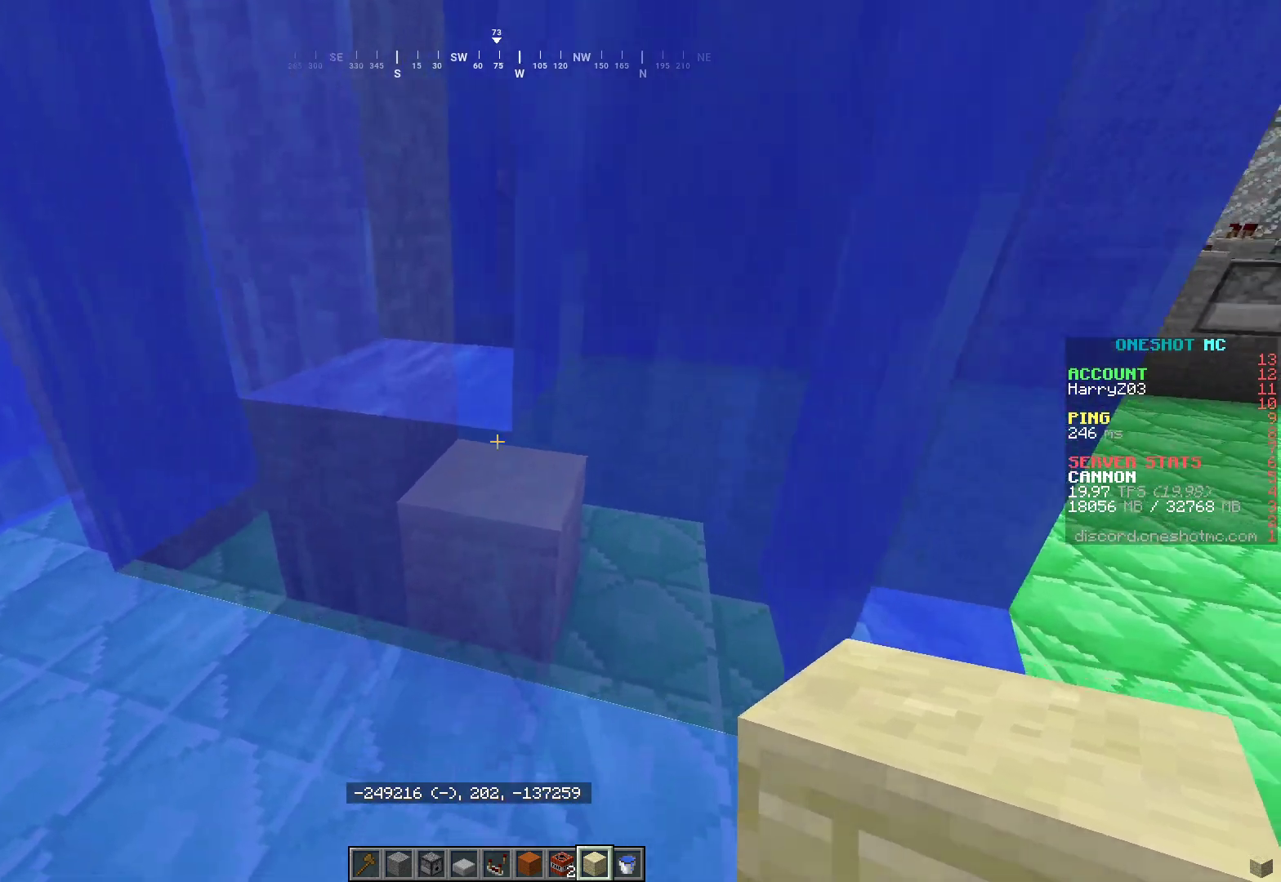
{"keys": [], "mouse": [], "events": [[17, "w", "up"], [183, "w", "down"], [317, "w", "up"]]}
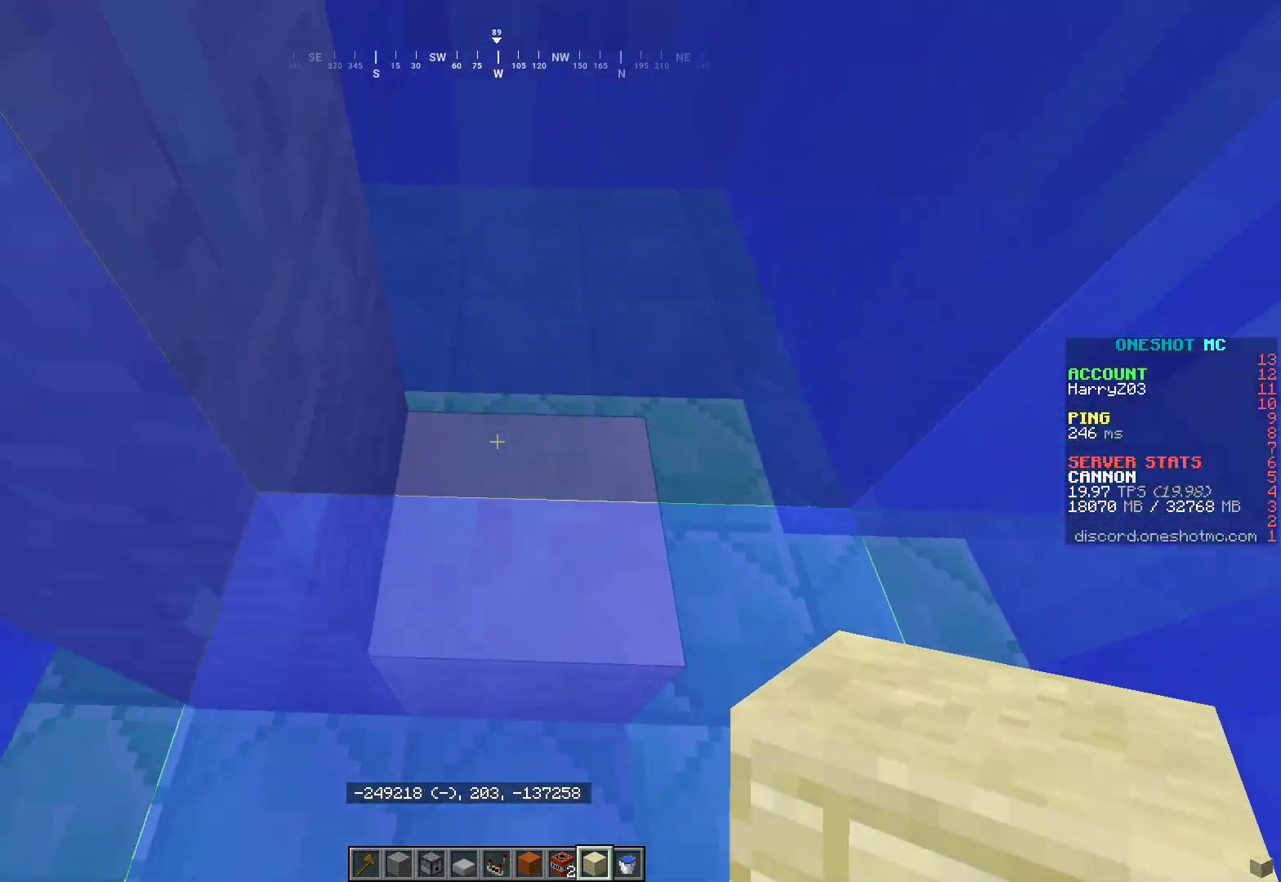
{"keys": ["s"], "mouse": [], "events": [[217, "d", "down"], [300, "d", "up"], [383, "s", "down"]]}
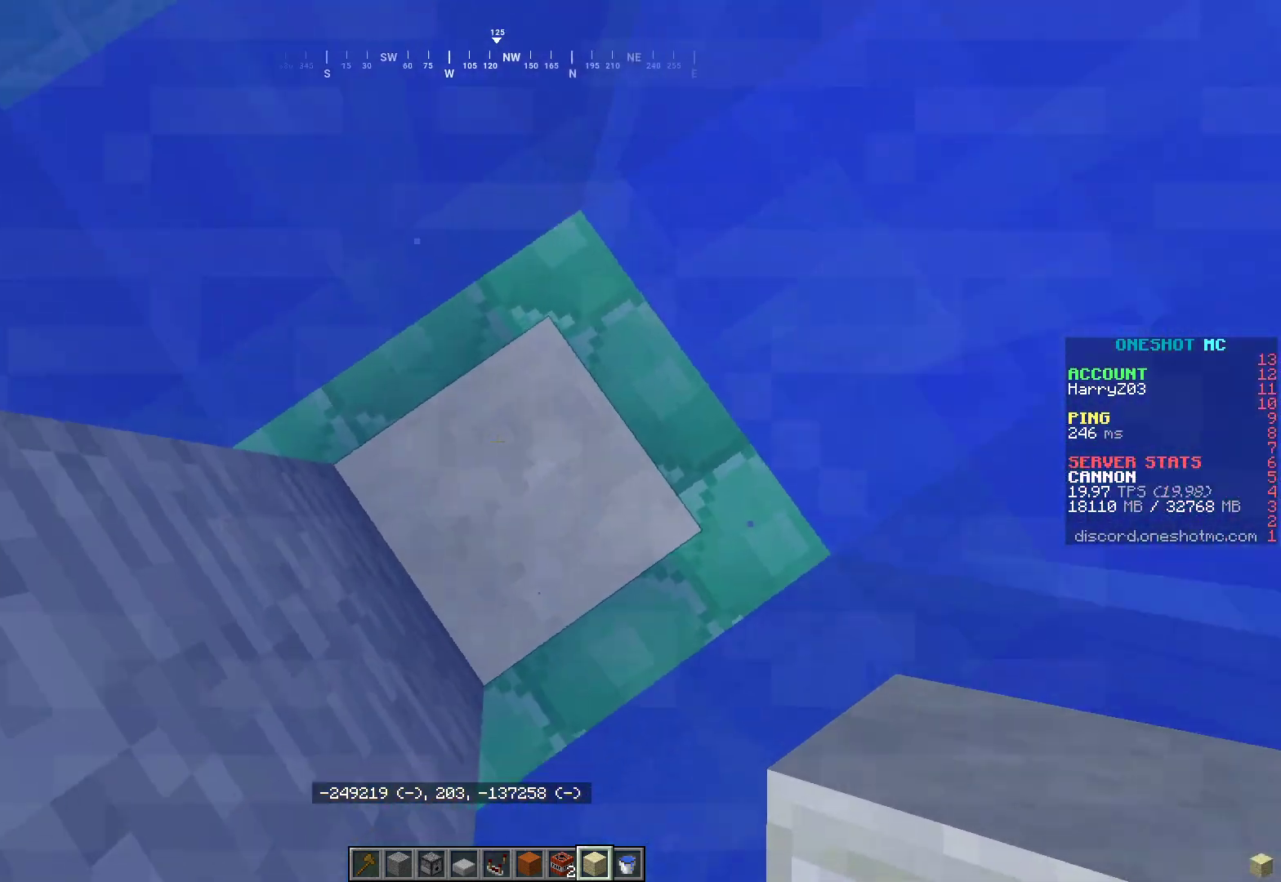
{"keys": ["a", "w"], "mouse": [], "events": [[17, "d", "down"], [117, "s", "up"], [150, "d", "up"], [200, "a", "down"], [317, "w", "down"]]}
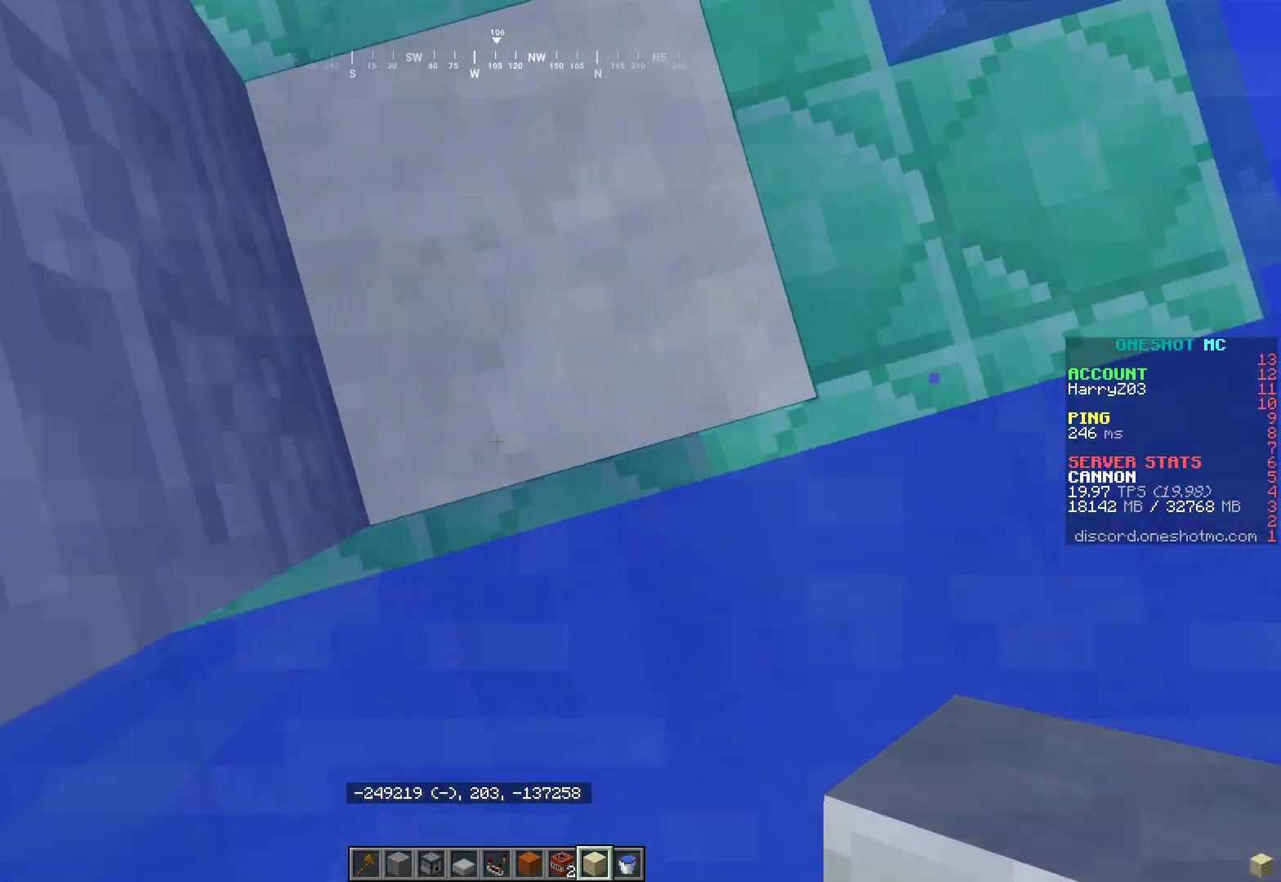
{"keys": ["a", "w"], "mouse": [], "events": [[50, "a", "up"], [267, "d", "down"], [450, "a", "down"], [467, "d", "up"]]}
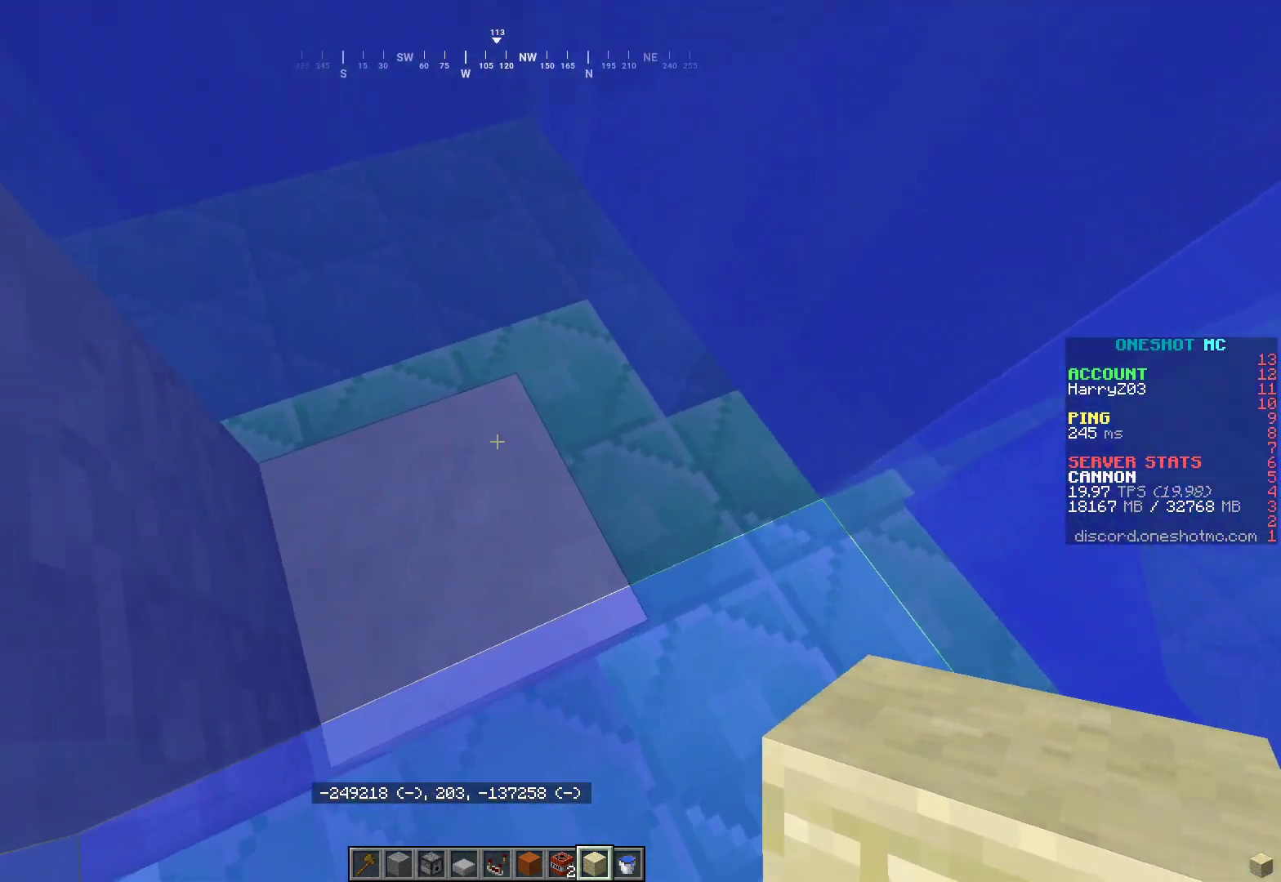
{"keys": ["d"], "mouse": [], "events": [[33, "a", "up"], [83, "d", "down"], [483, "w", "up"]]}
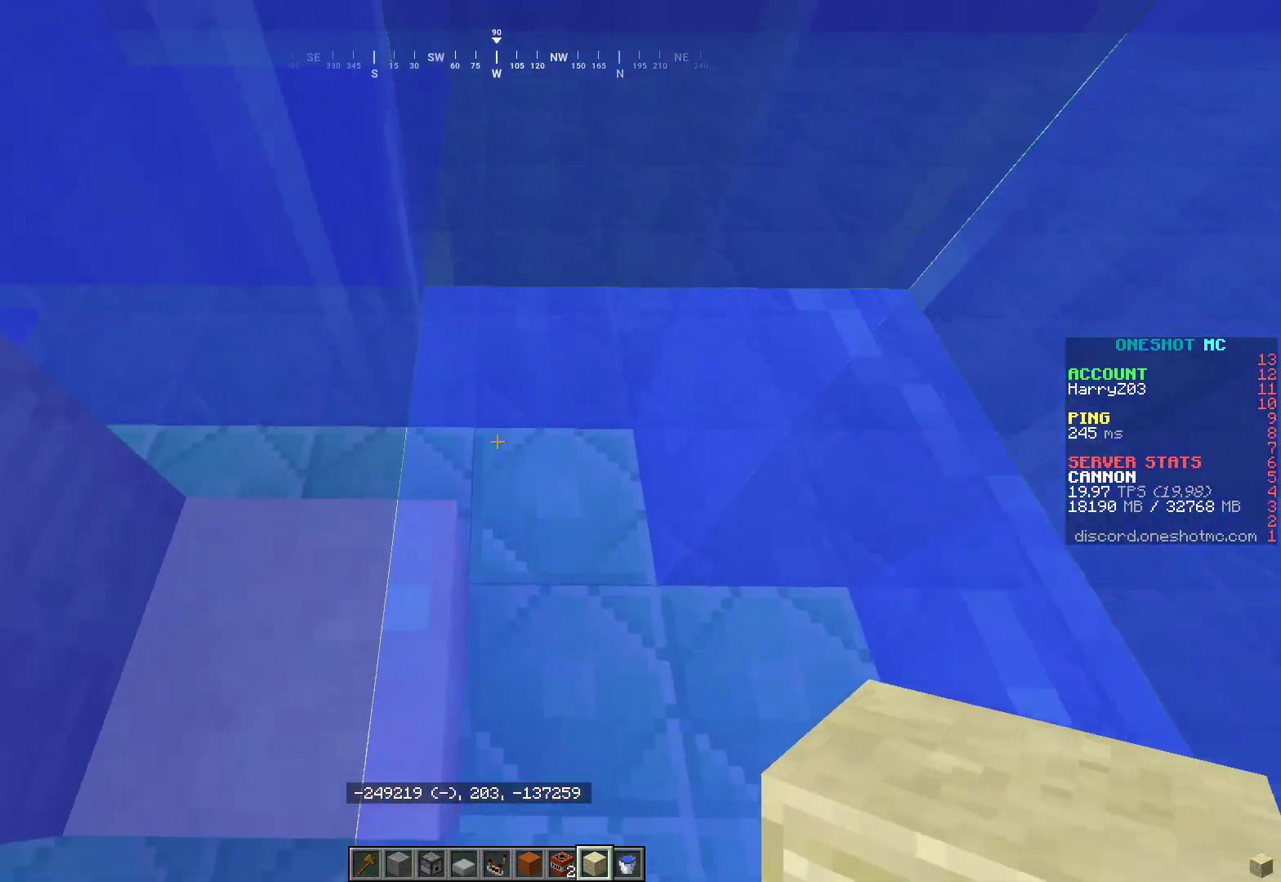
{"keys": ["a"], "mouse": [], "events": [[200, "a", "down"], [217, "d", "up"], [400, "a", "up"], [467, "a", "down"]]}
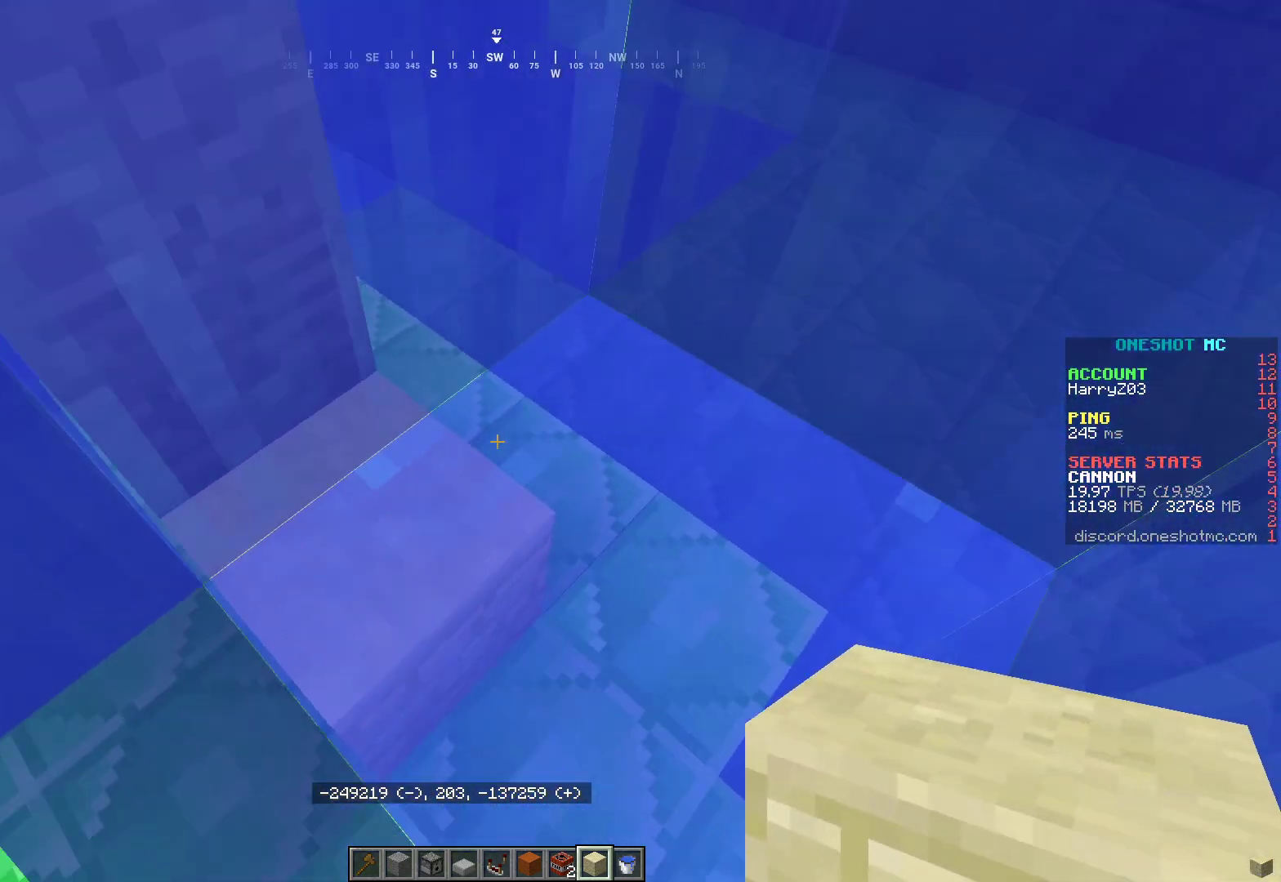
{"keys": ["s"], "mouse": [], "events": [[250, "a", "up"], [400, "s", "down"]]}